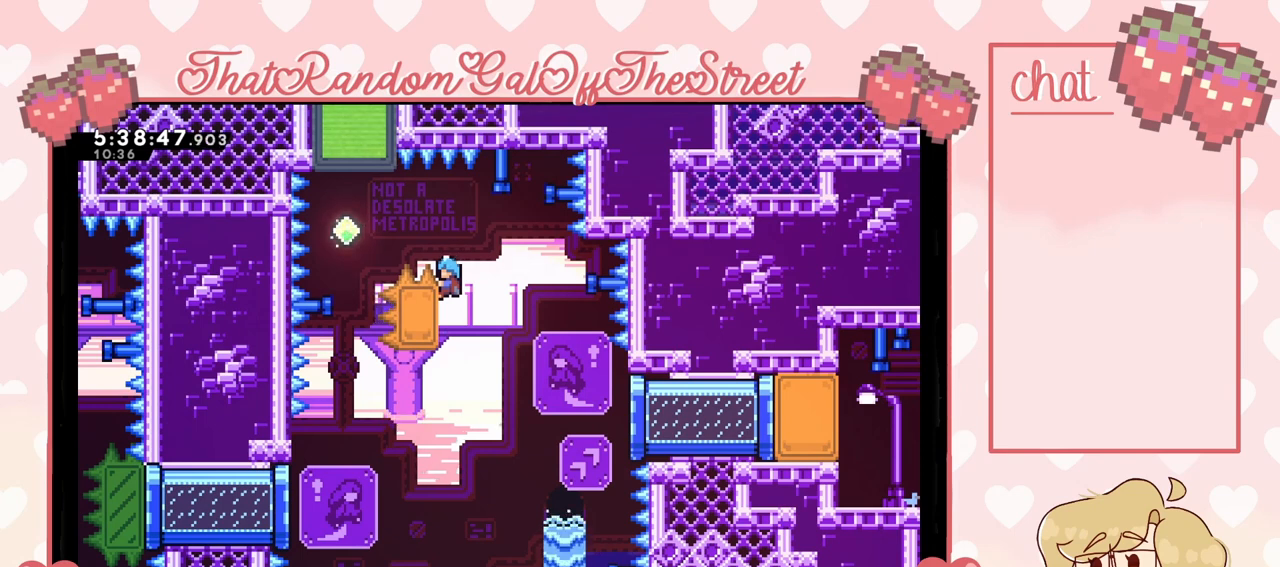
Gameplay with a controller (Xbox layout); each line is a JSON object with the inputs held at the frame after it. "events" lists button and stick changes between this image and that frame as [ms after this image, input, new state], when the widget could be followed in between. Not read: L3.
{"buttons": ["L2"], "left_stick": "center", "right_stick": "center", "events": []}
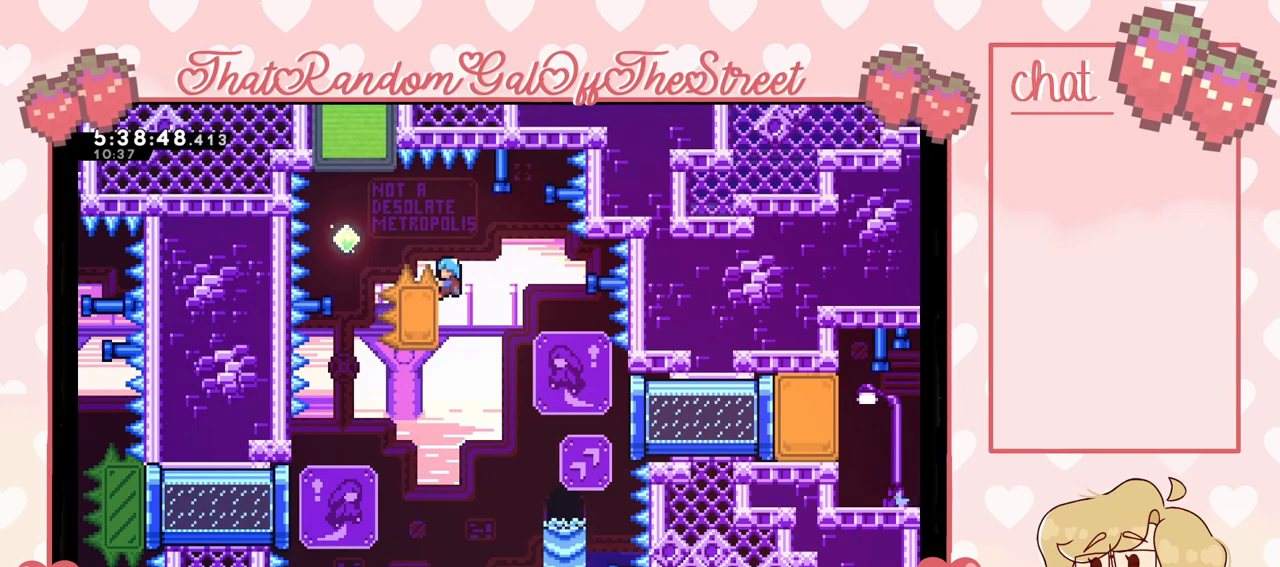
{"buttons": ["L2"], "left_stick": "center", "right_stick": "center", "events": []}
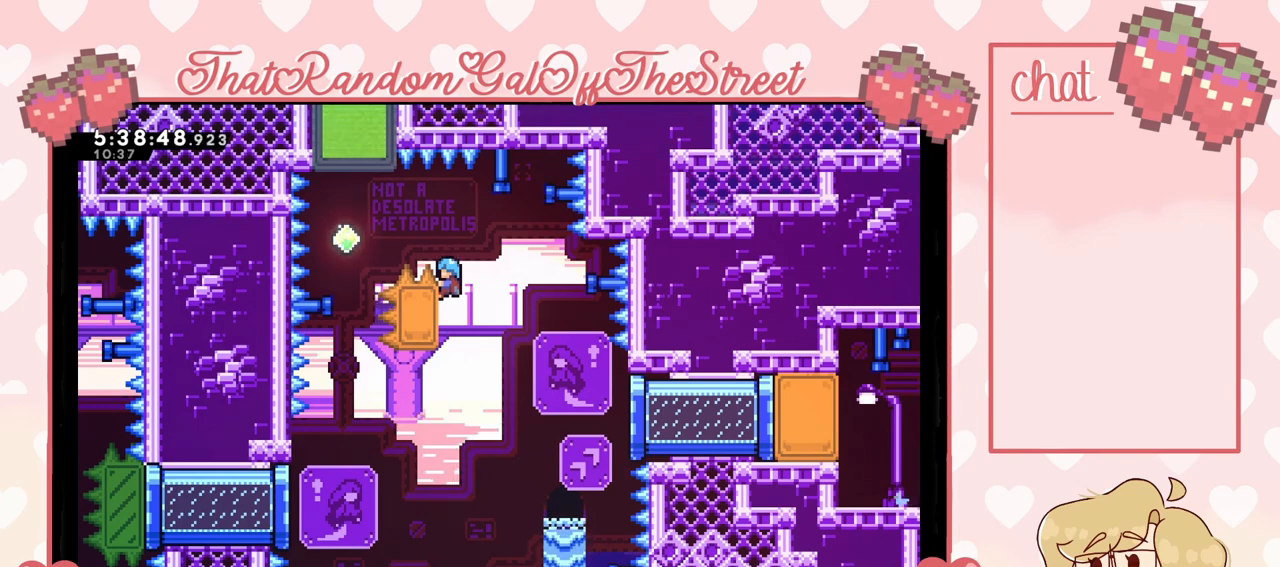
{"buttons": ["L2"], "left_stick": "center", "right_stick": "center", "events": []}
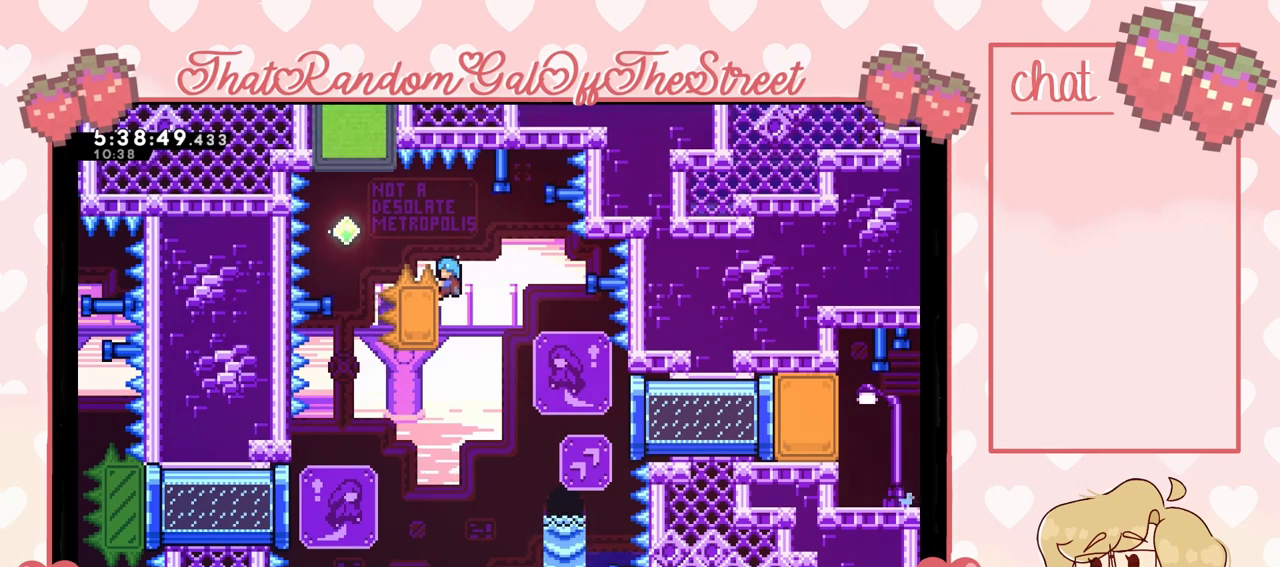
{"buttons": ["L2"], "left_stick": "center", "right_stick": "center", "events": []}
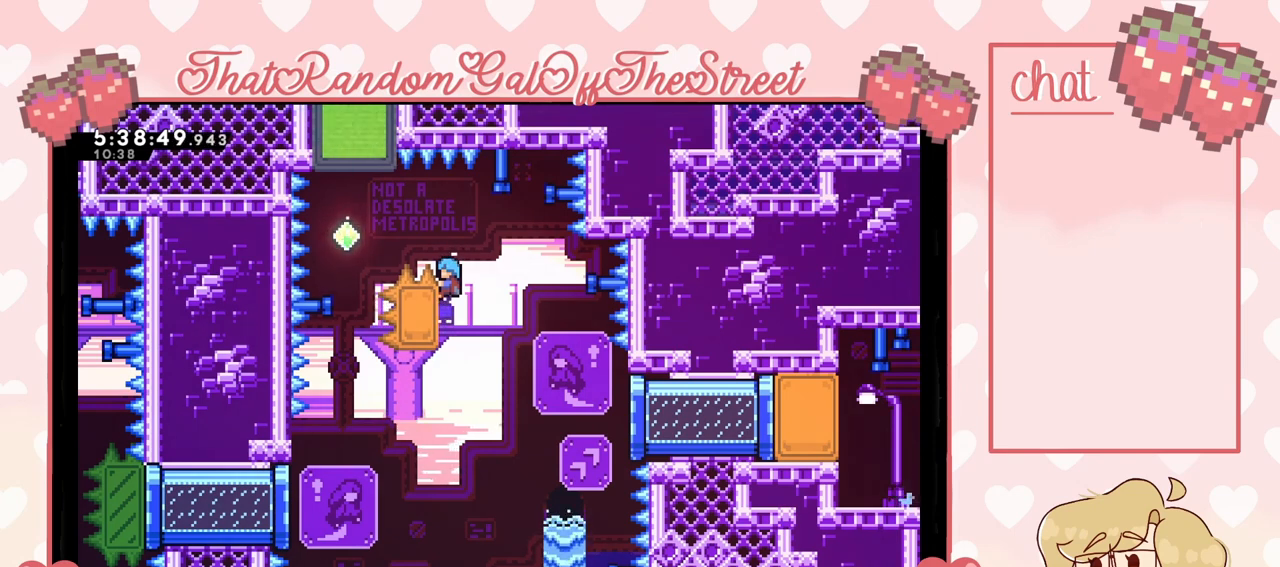
{"buttons": ["L2"], "left_stick": "center", "right_stick": "center", "events": []}
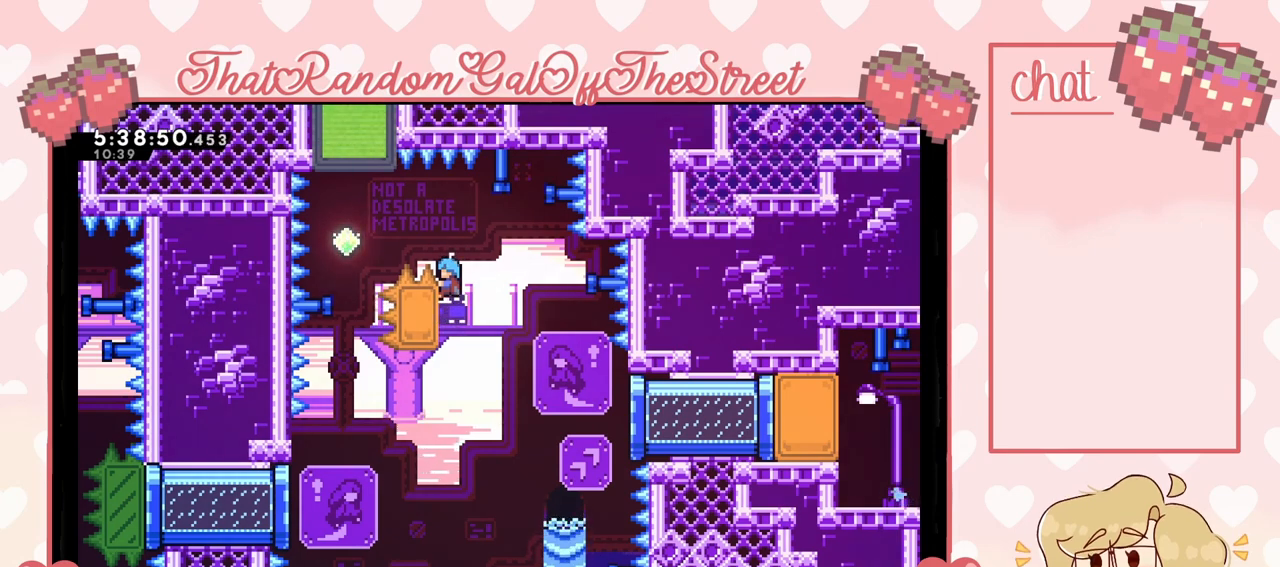
{"buttons": ["L2"], "left_stick": "center", "right_stick": "center", "events": []}
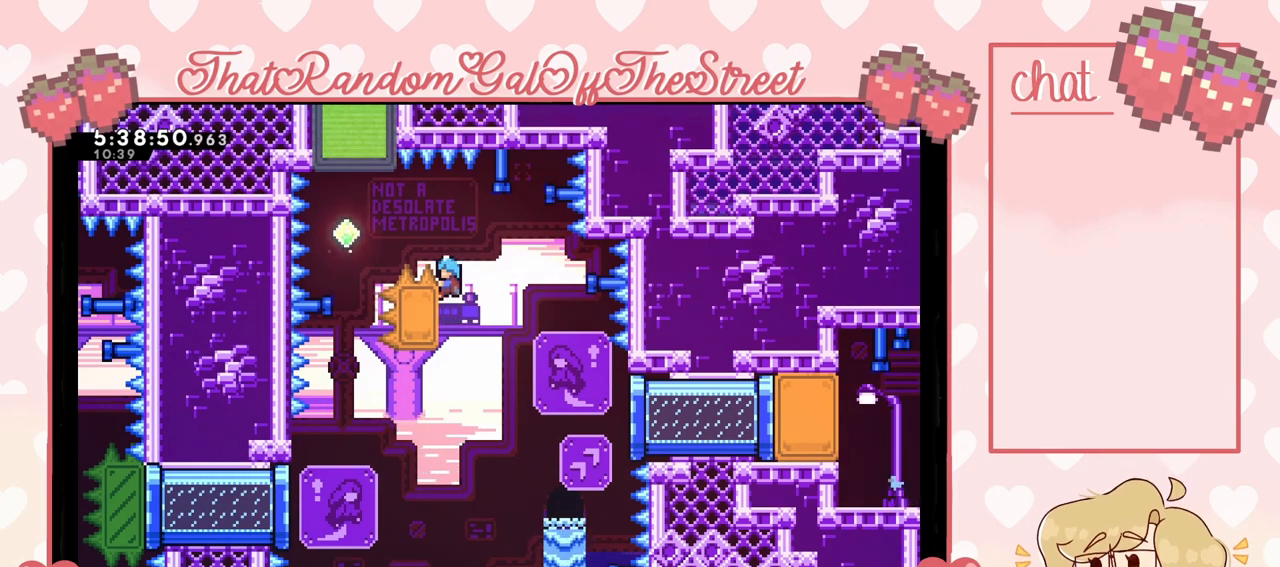
{"buttons": ["L2"], "left_stick": "center", "right_stick": "center", "events": []}
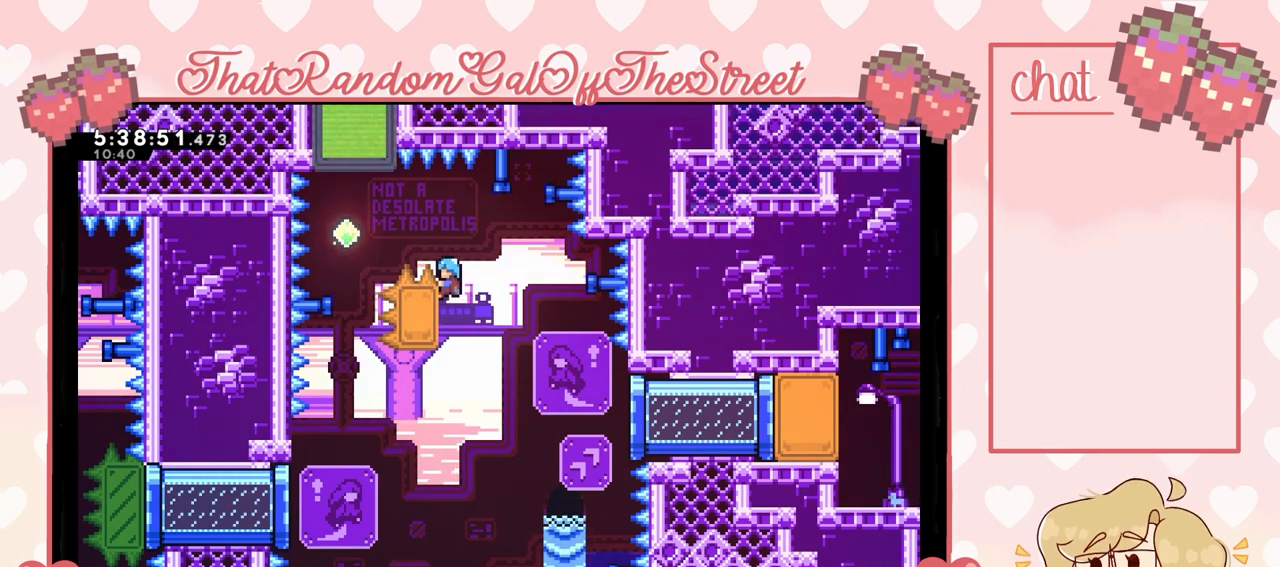
{"buttons": ["L2"], "left_stick": "center", "right_stick": "center", "events": []}
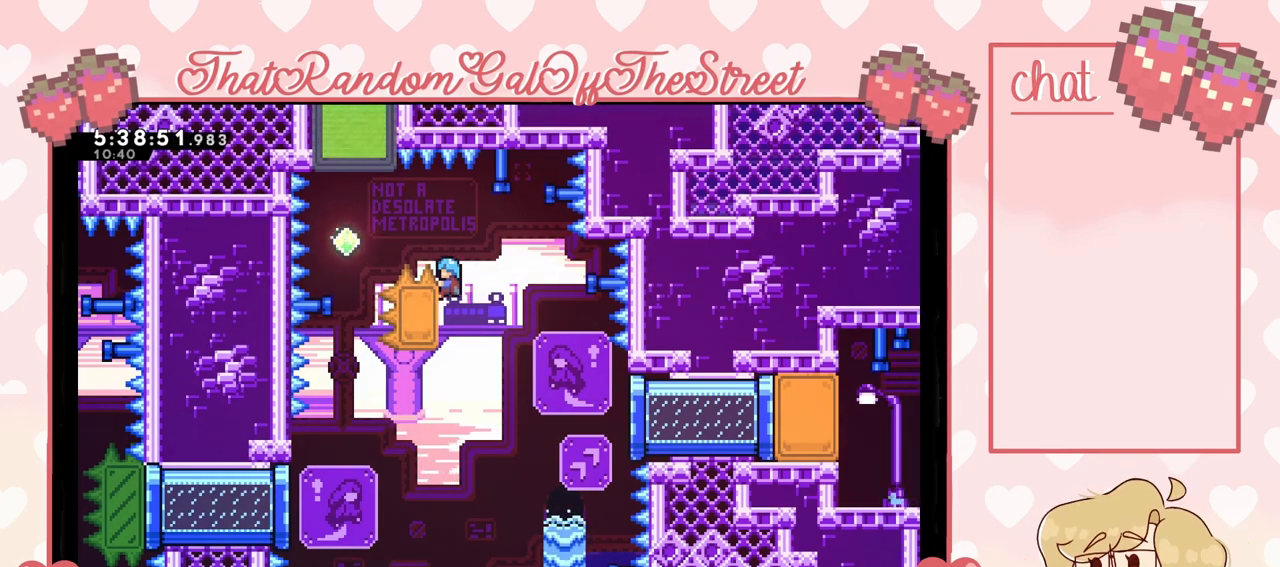
{"buttons": ["L2"], "left_stick": "center", "right_stick": "center", "events": []}
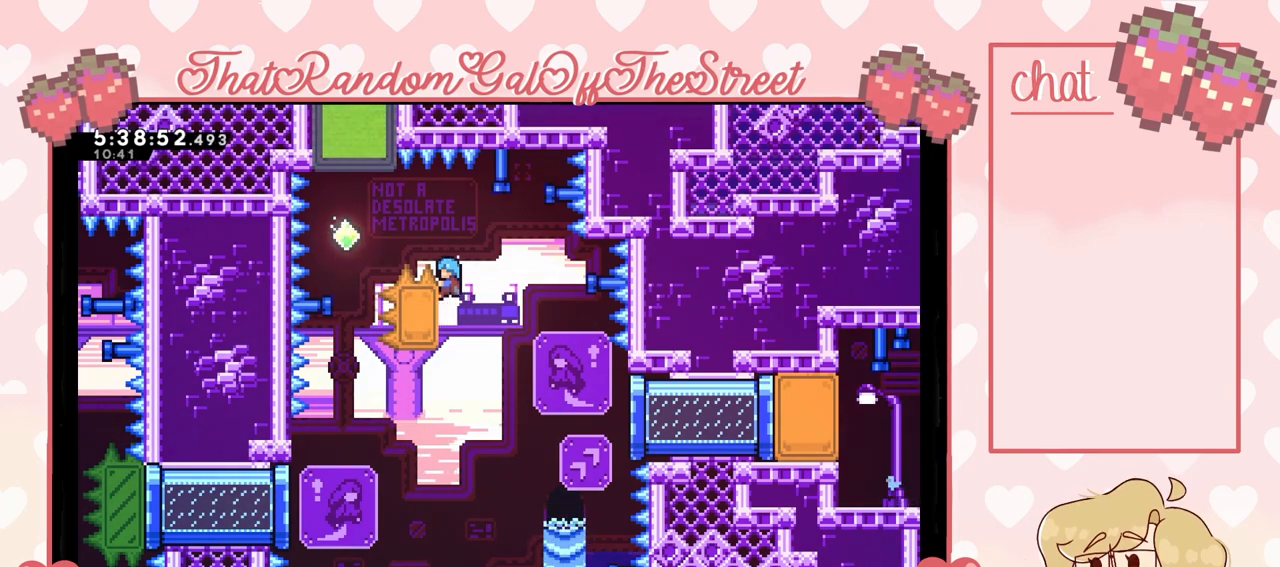
{"buttons": ["A", "L2"], "left_stick": "left", "right_stick": "center", "events": [[167, "left_stick", "left"], [433, "A", "down"]]}
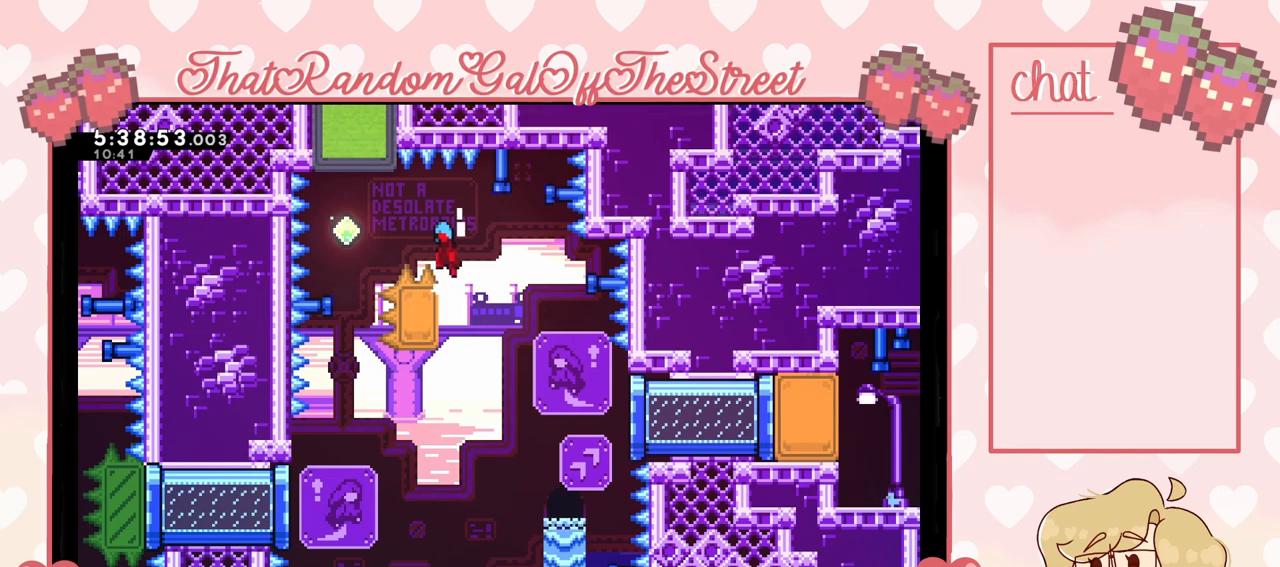
{"buttons": ["A"], "left_stick": "left", "right_stick": "center", "events": [[100, "L2", "up"], [400, "left_stick", "center"], [500, "left_stick", "left"]]}
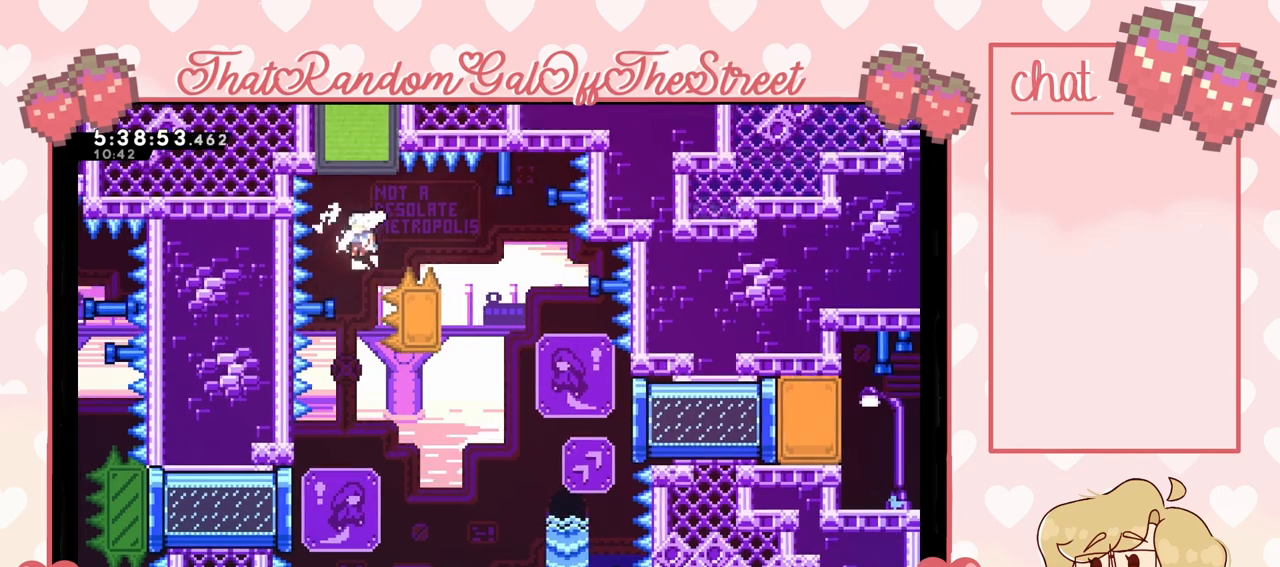
{"buttons": [], "left_stick": "center", "right_stick": "center", "events": [[133, "left_stick", "center"], [433, "A", "up"]]}
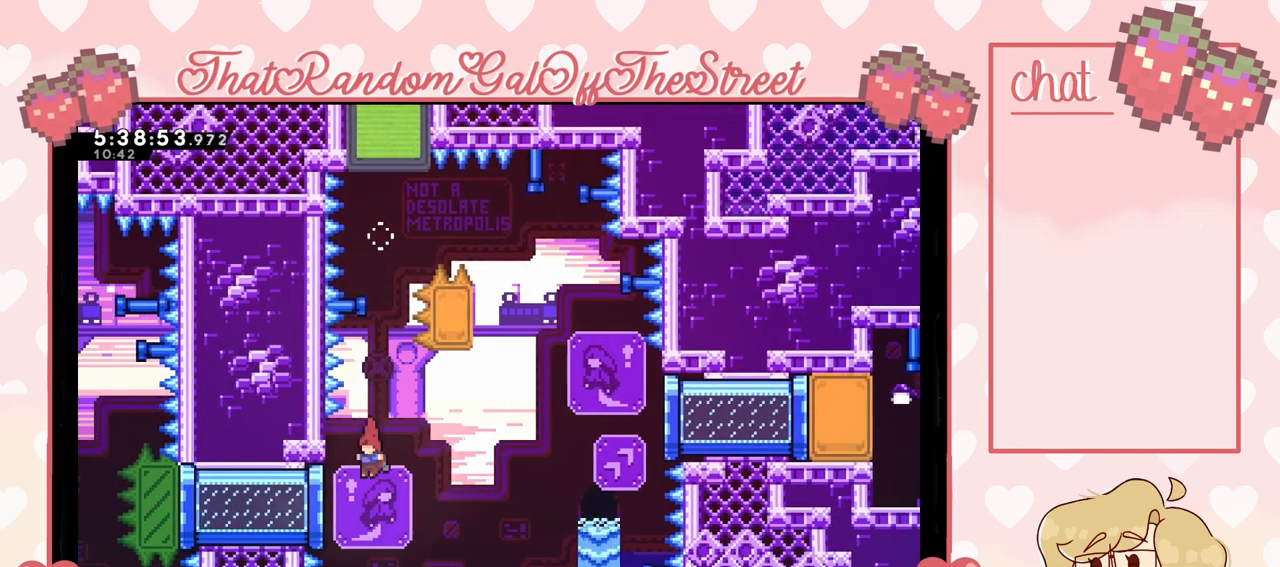
{"buttons": [], "left_stick": "left", "right_stick": "center", "events": [[33, "left_stick", "left"], [133, "X", "down"], [333, "X", "up"]]}
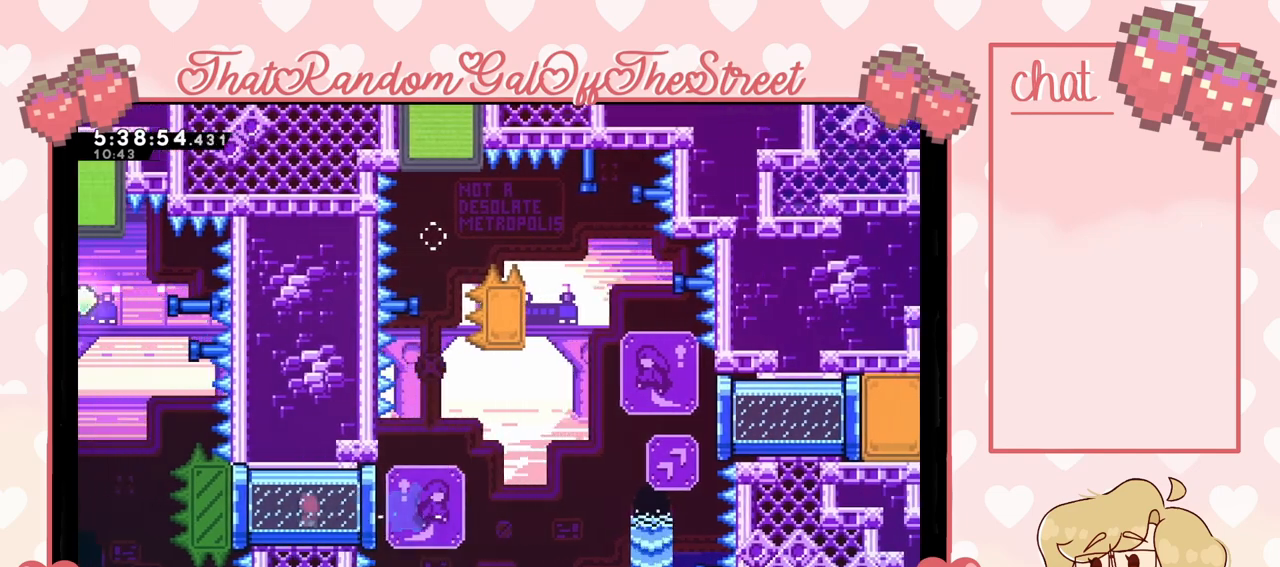
{"buttons": ["A"], "left_stick": "left", "right_stick": "center", "events": [[333, "A", "down"]]}
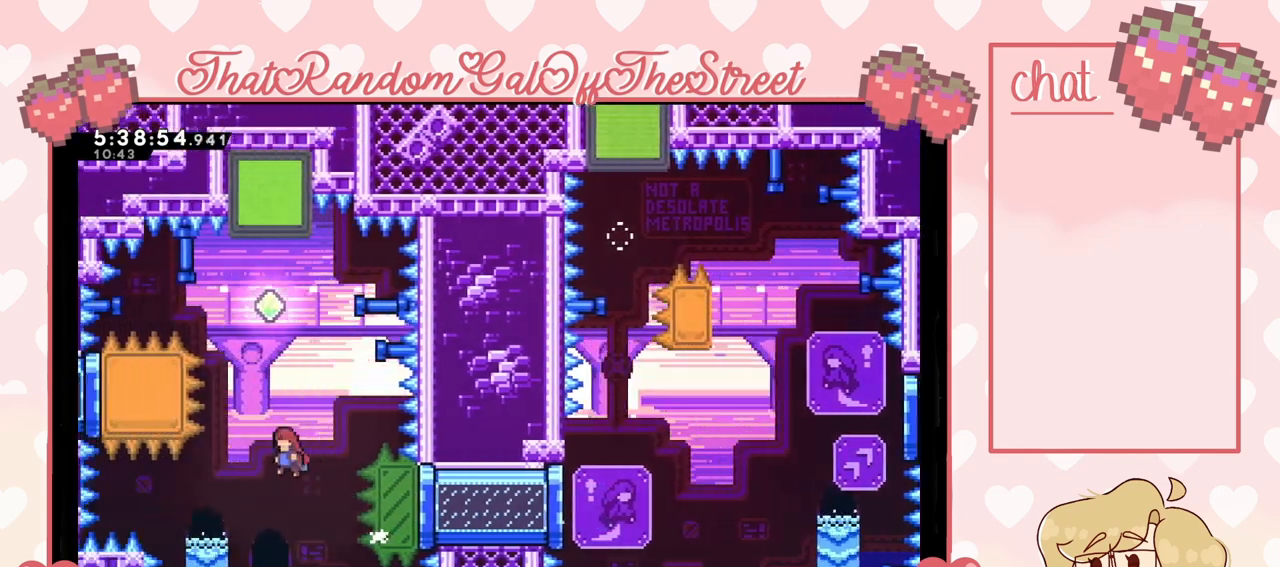
{"buttons": ["X"], "left_stick": "up", "right_stick": "center", "events": [[300, "left_stick", "up"], [333, "A", "up"], [400, "X", "down"]]}
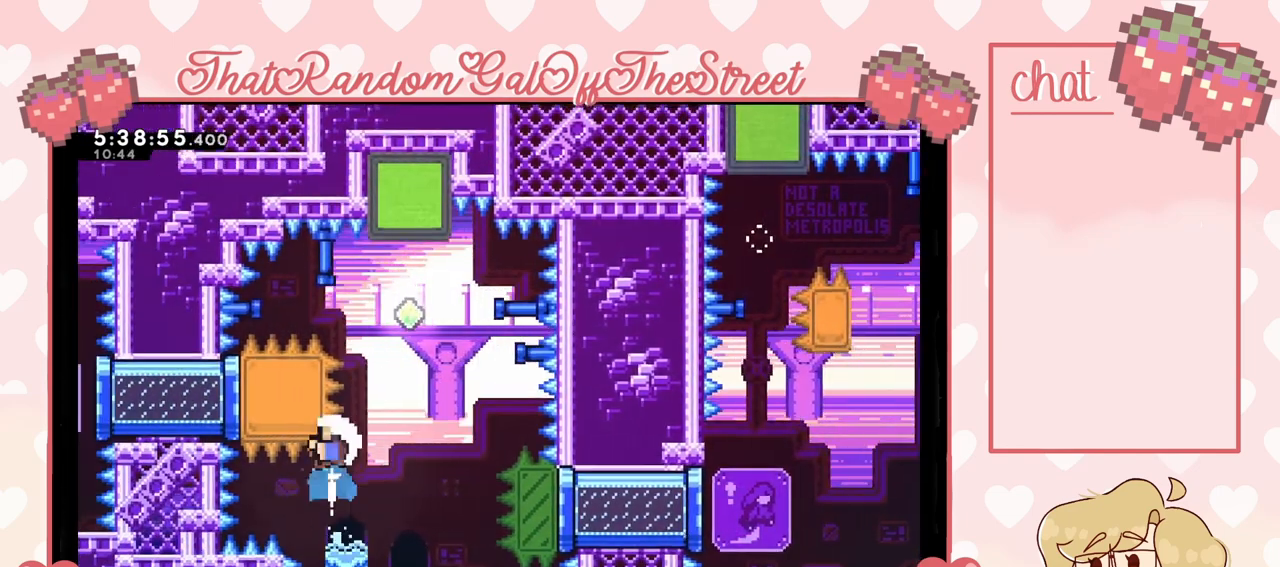
{"buttons": ["A", "B", "X", "Y"], "left_stick": "up-right", "right_stick": "center", "events": [[100, "left_stick", "up-right"], [300, "X", "up"], [467, "A", "down"], [467, "B", "down"], [467, "X", "down"], [467, "Y", "down"]]}
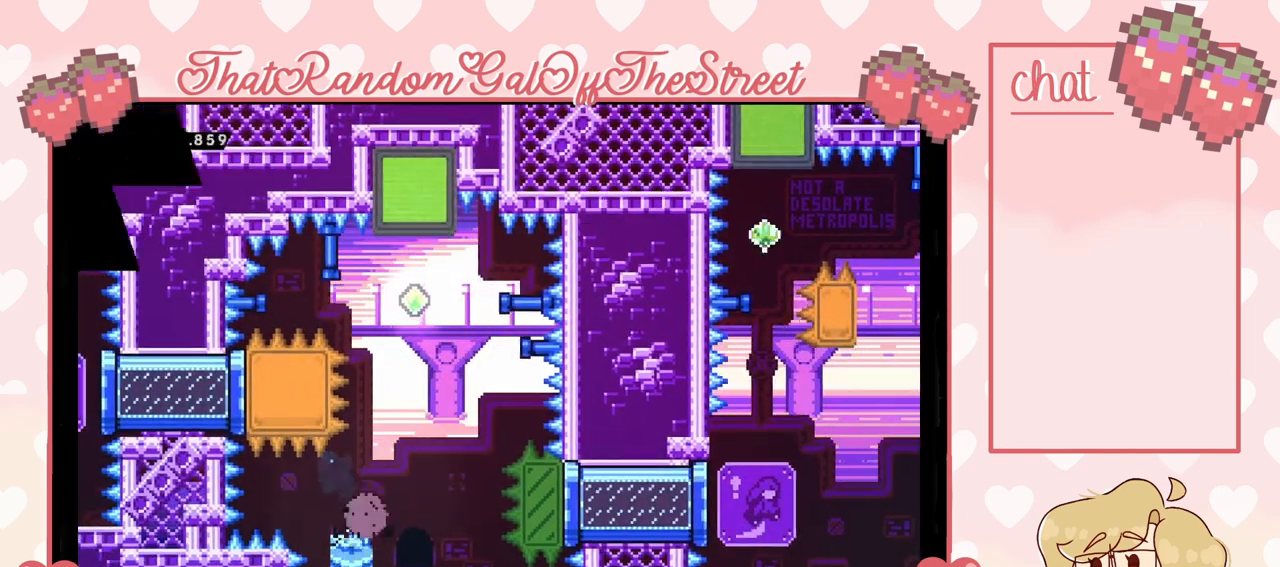
{"buttons": ["A", "B", "X", "Y"], "left_stick": "right", "right_stick": "center", "events": [[100, "A", "up"], [100, "B", "up"], [100, "left_stick", "right"], [167, "X", "up"], [167, "Y", "up"], [233, "X", "down"], [233, "Y", "down"], [267, "A", "down"], [267, "B", "down"], [367, "A", "up"], [367, "B", "up"], [400, "X", "up"], [400, "Y", "up"], [467, "X", "down"], [467, "Y", "down"], [500, "A", "down"], [500, "B", "down"]]}
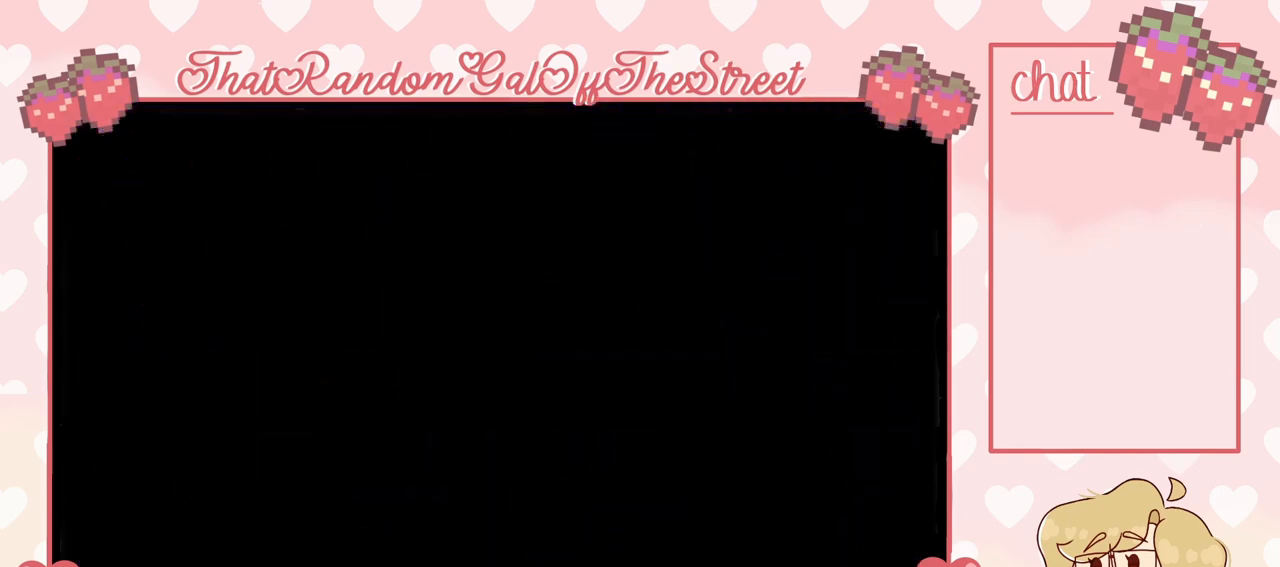
{"buttons": [], "left_stick": "center", "right_stick": "center", "events": [[67, "A", "up"], [67, "B", "up"], [133, "X", "up"], [133, "Y", "up"], [233, "left_stick", "center"]]}
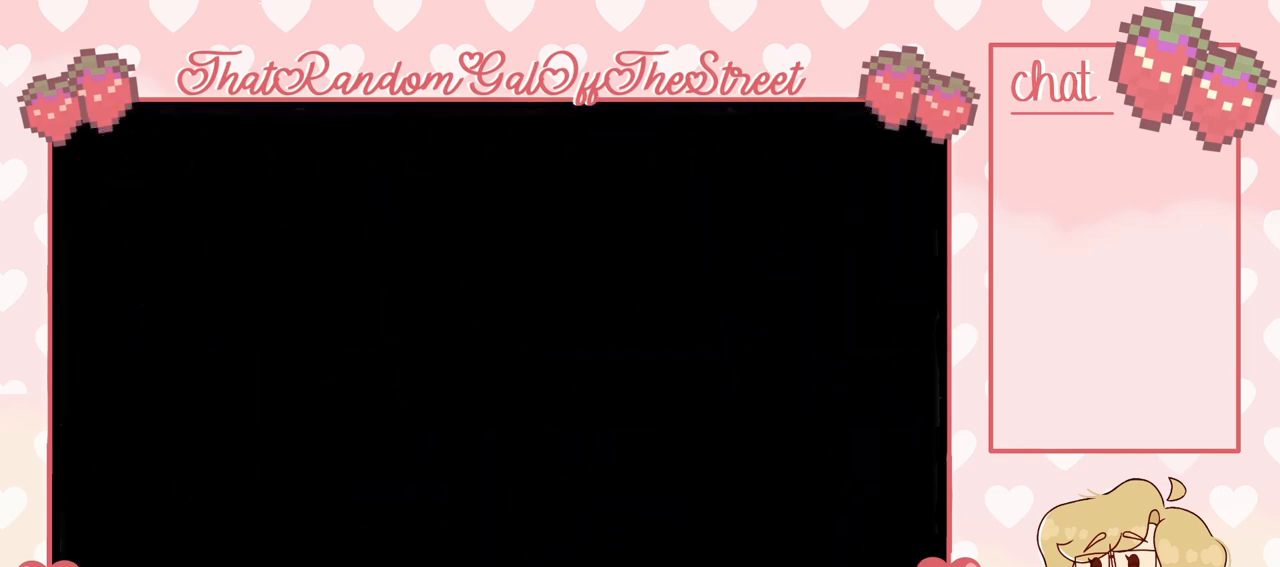
{"buttons": [], "left_stick": "center", "right_stick": "center", "events": []}
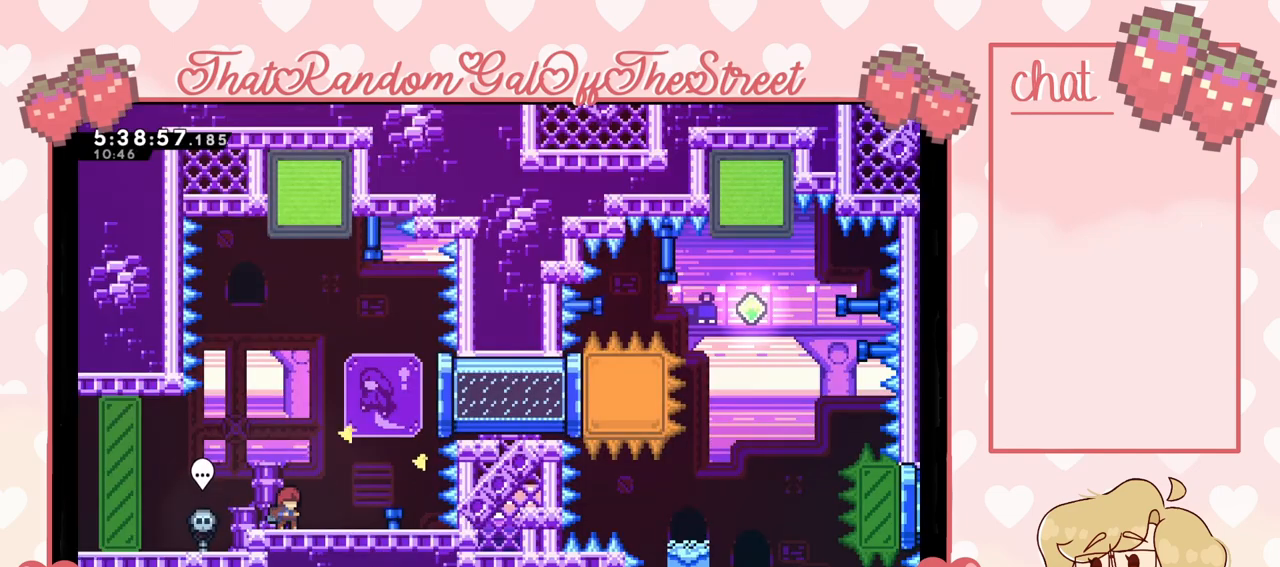
{"buttons": [], "left_stick": "up-right", "right_stick": "center", "events": [[133, "left_stick", "right"], [200, "A", "down"], [467, "A", "up"], [467, "left_stick", "up-right"]]}
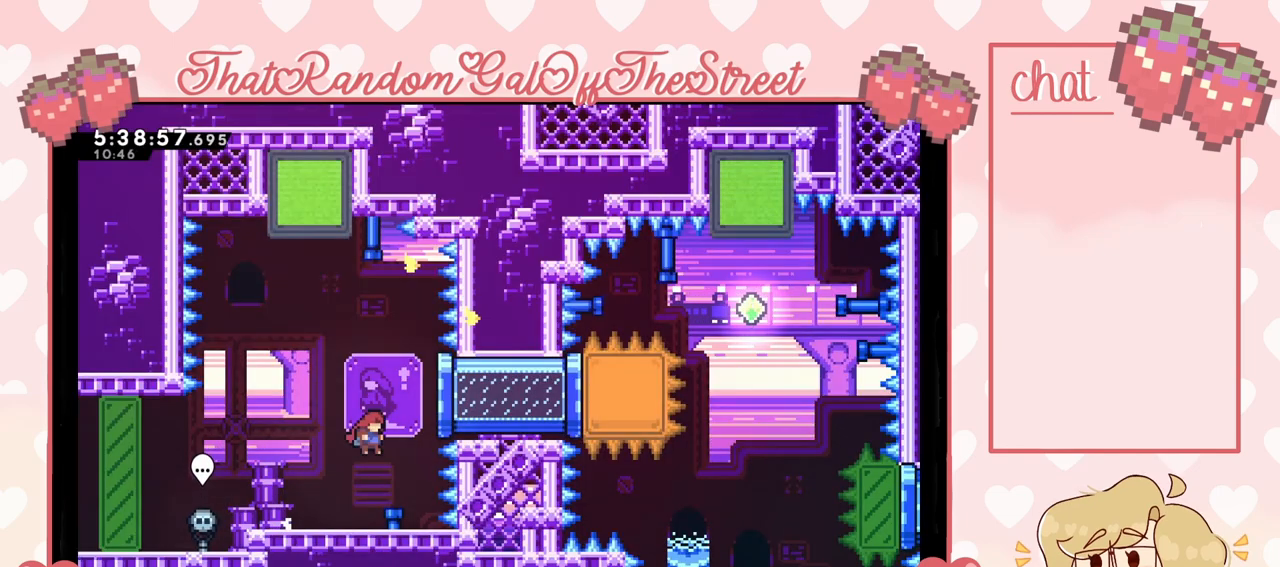
{"buttons": [], "left_stick": "right", "right_stick": "center", "events": [[100, "X", "down"], [200, "X", "up"], [300, "left_stick", "right"]]}
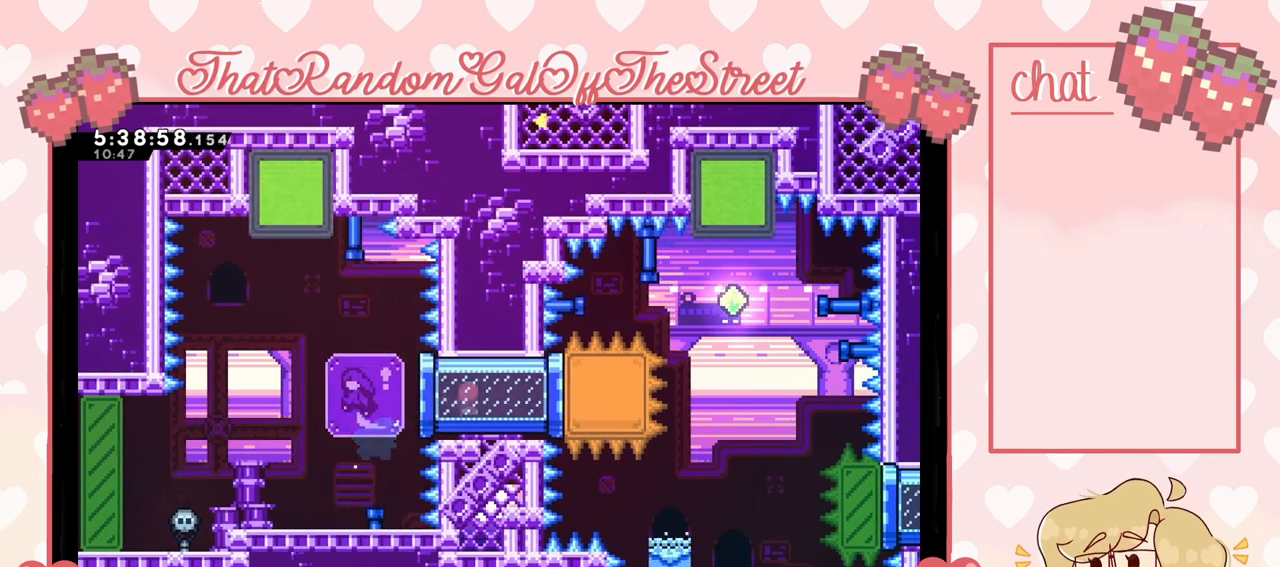
{"buttons": [], "left_stick": "left", "right_stick": "center", "events": [[367, "left_stick", "left"]]}
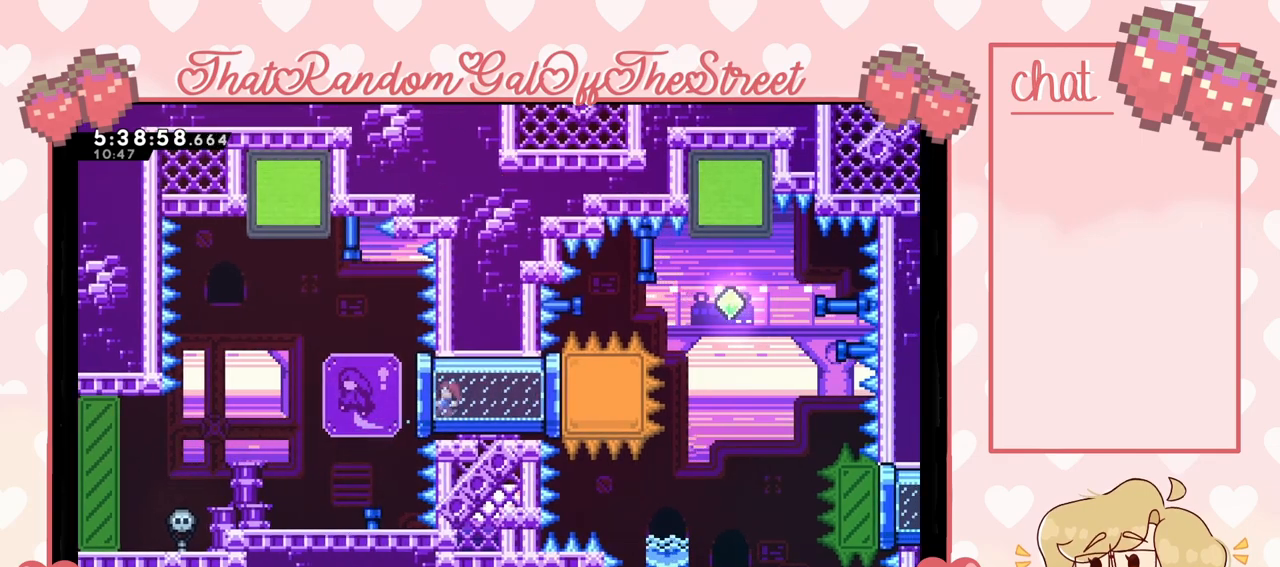
{"buttons": ["X"], "left_stick": "up", "right_stick": "center", "events": [[100, "A", "down"], [367, "A", "up"], [400, "left_stick", "up"], [433, "X", "down"]]}
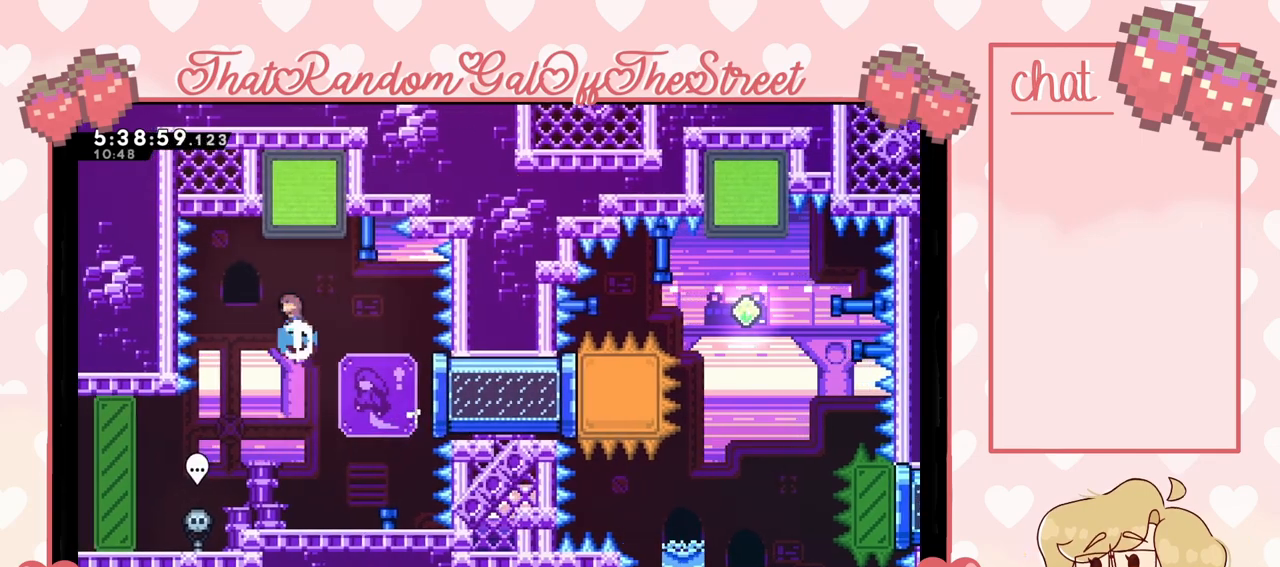
{"buttons": [], "left_stick": "right", "right_stick": "center", "events": [[133, "X", "up"], [200, "left_stick", "right"]]}
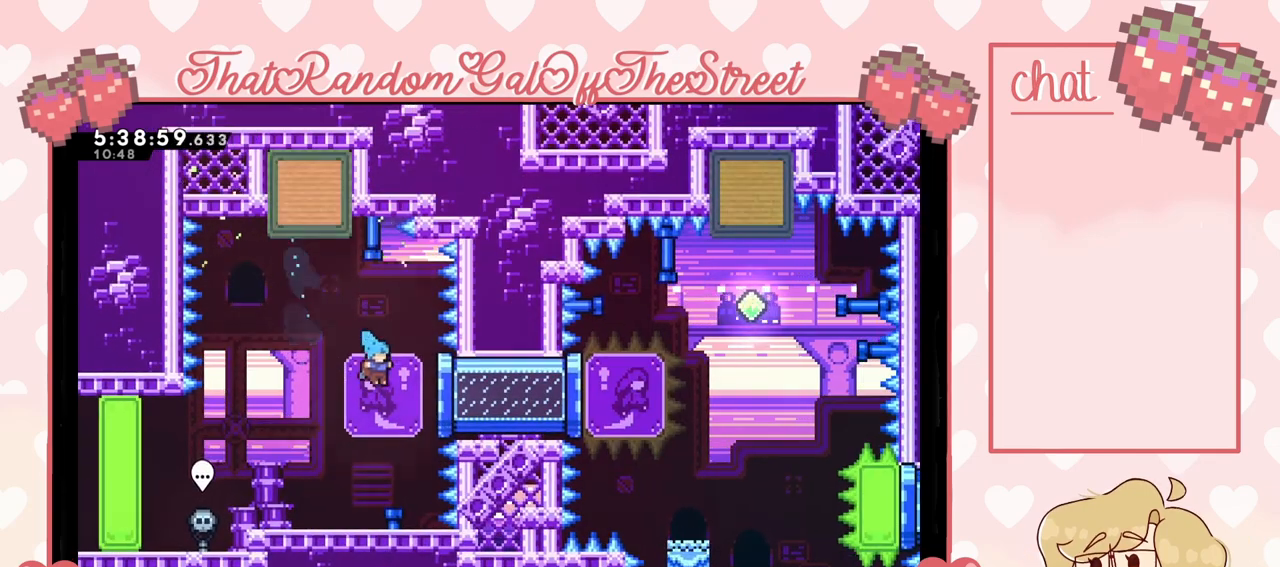
{"buttons": ["A"], "left_stick": "right", "right_stick": "center", "events": [[67, "left_stick", "left"], [400, "A", "down"], [400, "left_stick", "center"], [467, "left_stick", "right"]]}
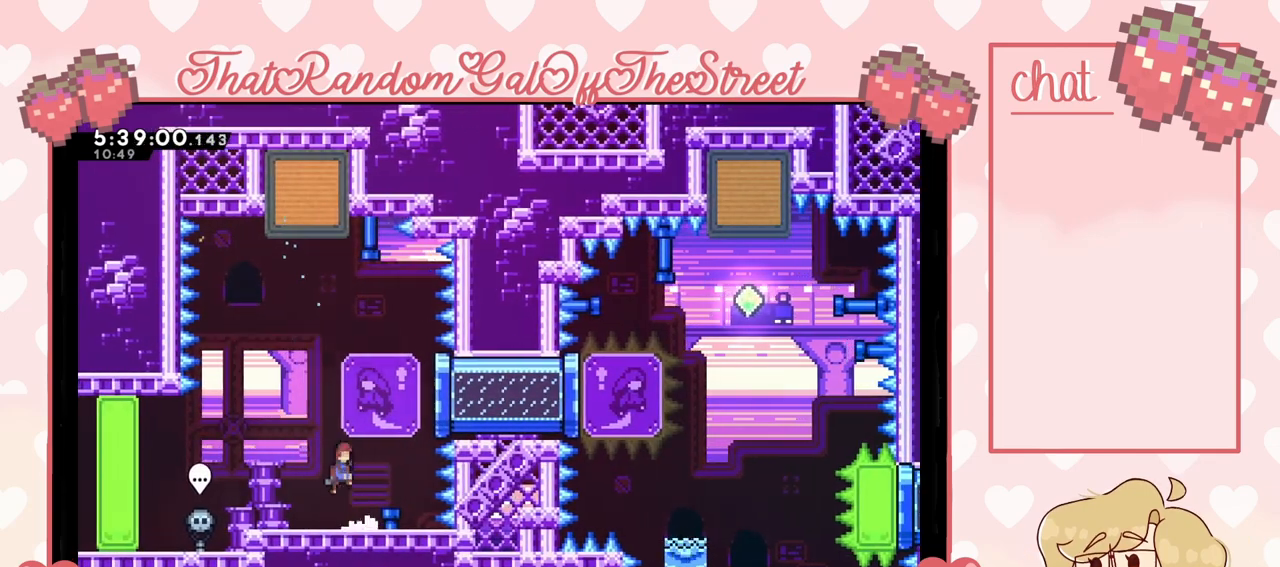
{"buttons": [], "left_stick": "up-right", "right_stick": "center", "events": [[167, "A", "up"], [167, "left_stick", "up-right"], [233, "X", "down"], [367, "X", "up"]]}
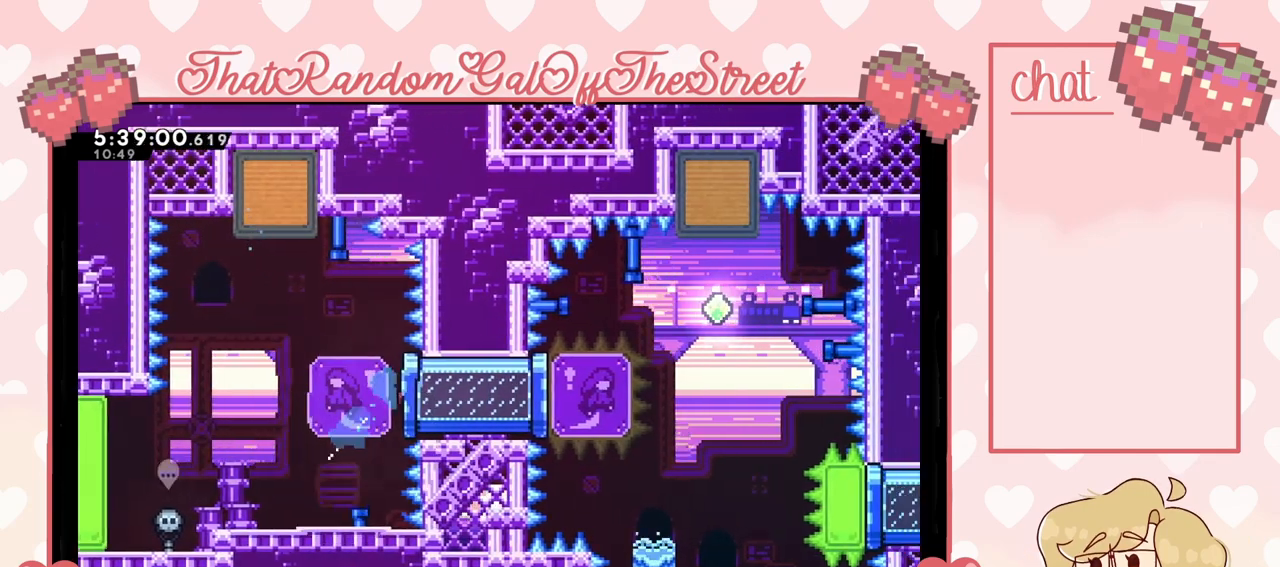
{"buttons": ["A"], "left_stick": "right", "right_stick": "center", "events": [[67, "left_stick", "right"], [400, "A", "down"]]}
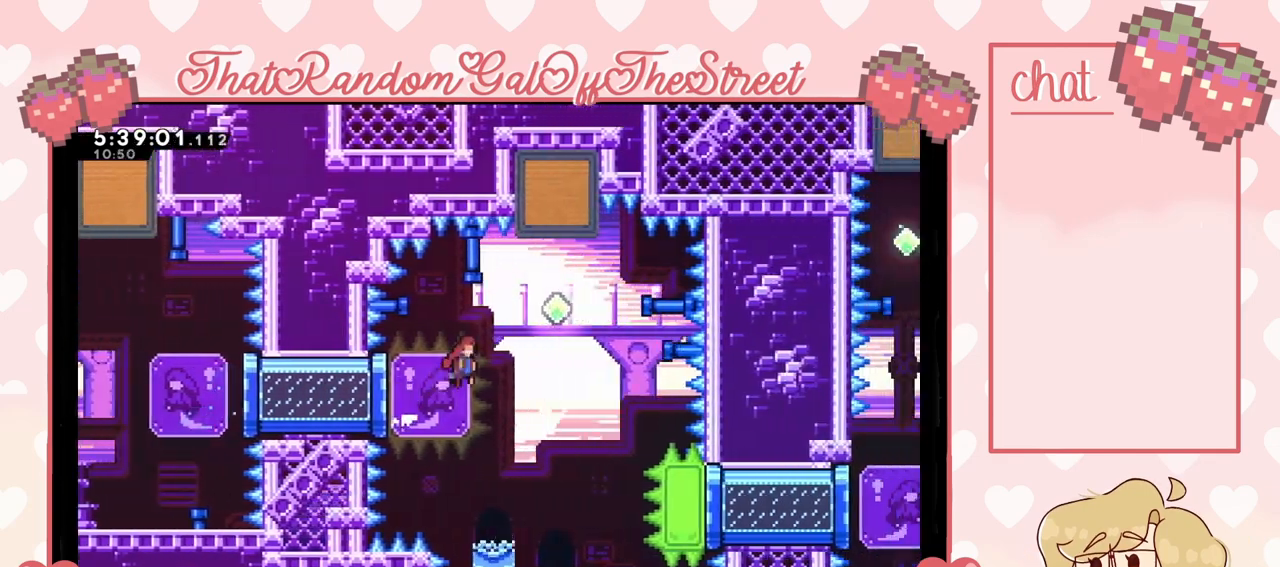
{"buttons": [], "left_stick": "center", "right_stick": "center", "events": [[133, "A", "up"], [233, "X", "down"], [233, "left_stick", "up"], [500, "X", "up"], [500, "left_stick", "center"]]}